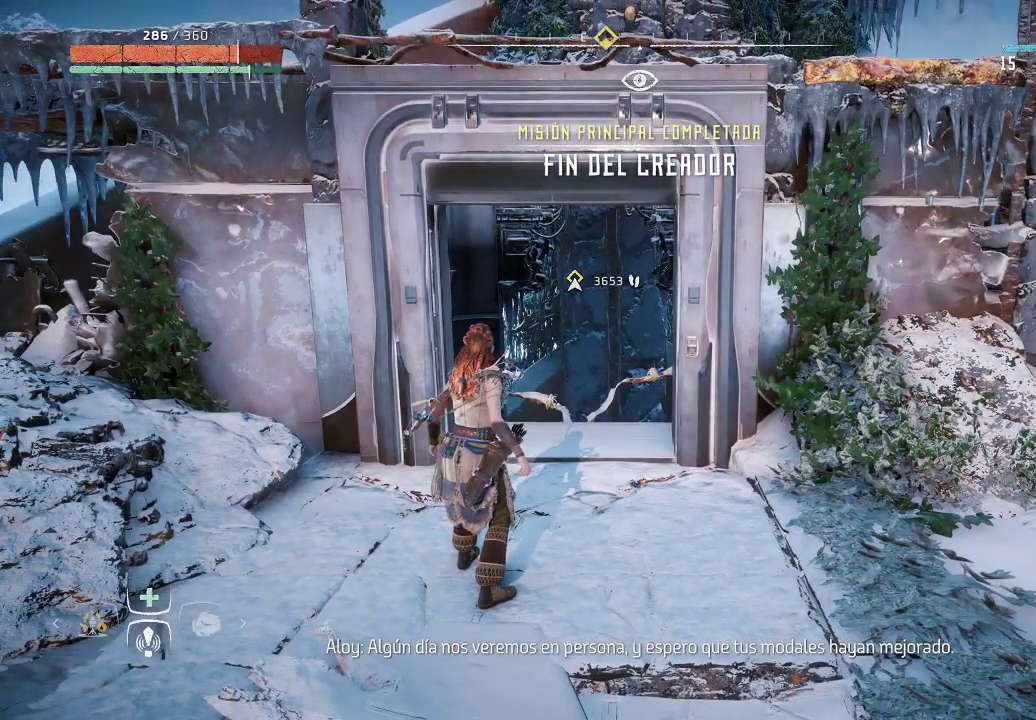
Gameplay with a controller (Xbox layout); each line is a JSON object with the inputs held at the frame after it. "events" lists button and stick changes between this image and that frame as [ms after this image, input, new state], when the widget could be followed in between. Not read: L3.
{"buttons": [], "left_stick": "center", "right_stick": "right", "events": [[17, "right_stick", "right"]]}
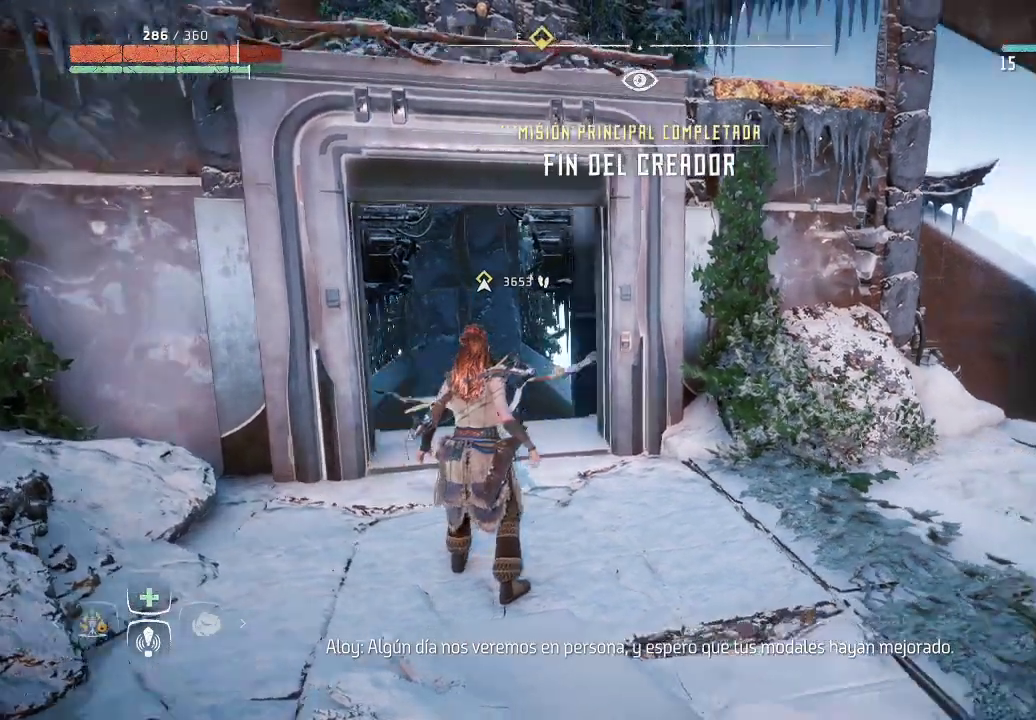
{"buttons": [], "left_stick": "center", "right_stick": "center", "events": [[133, "right_stick", "down-right"], [233, "right_stick", "center"]]}
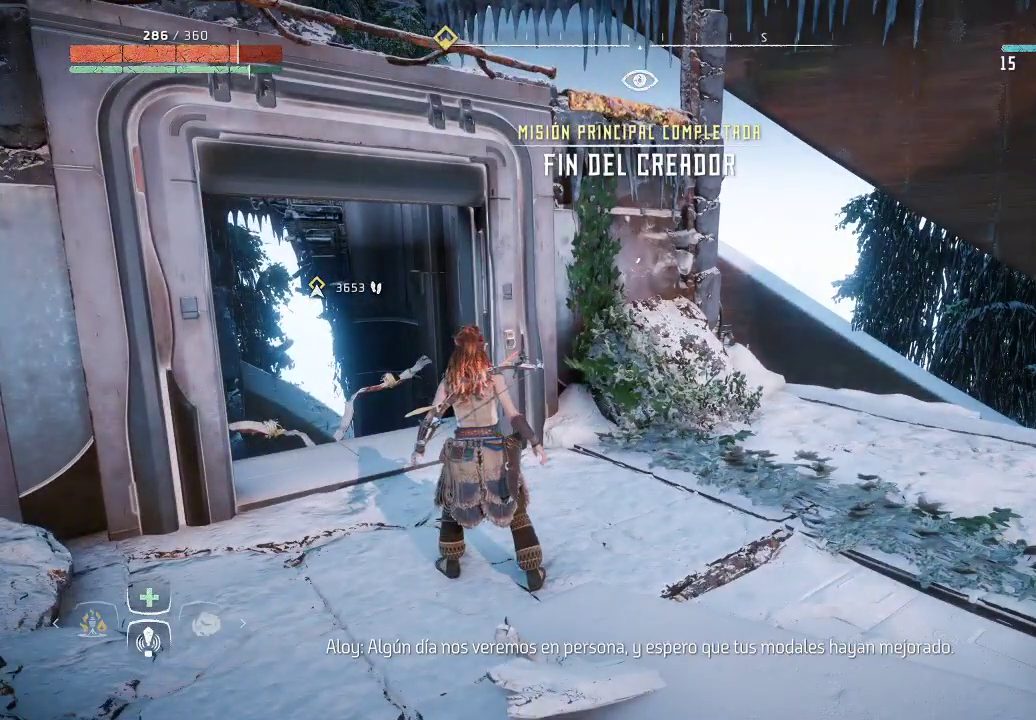
{"buttons": [], "left_stick": "center", "right_stick": "left", "events": [[183, "right_stick", "left"]]}
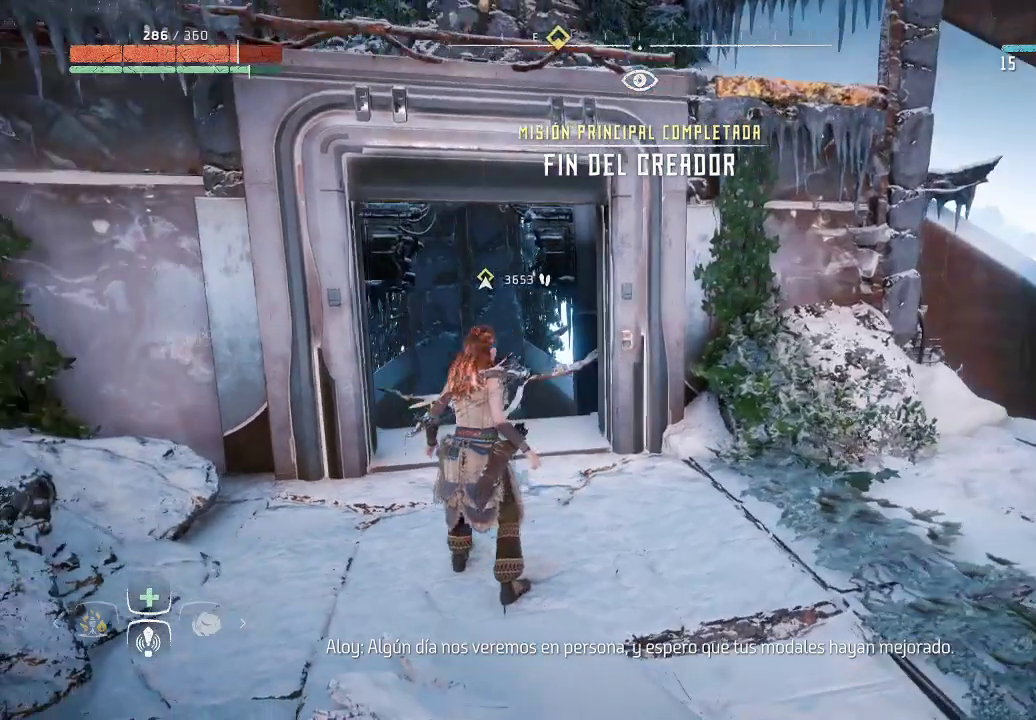
{"buttons": [], "left_stick": "center", "right_stick": "center", "events": [[17, "right_stick", "down-left"], [150, "right_stick", "center"]]}
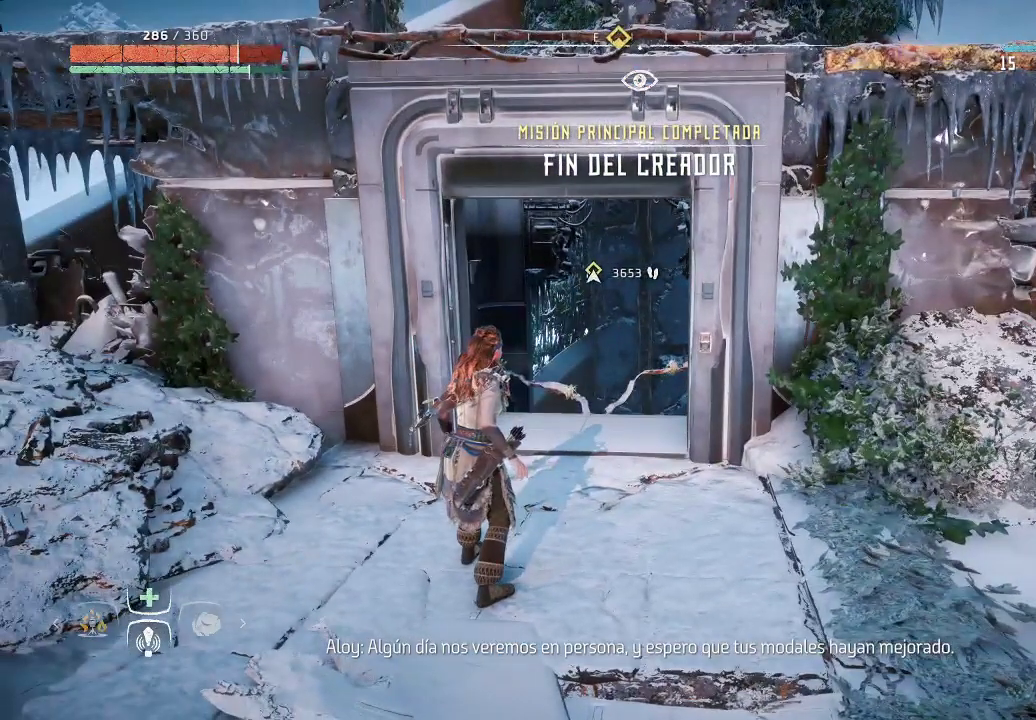
{"buttons": ["SELECT"], "left_stick": "center", "right_stick": "center", "events": [[500, "SELECT", "down"]]}
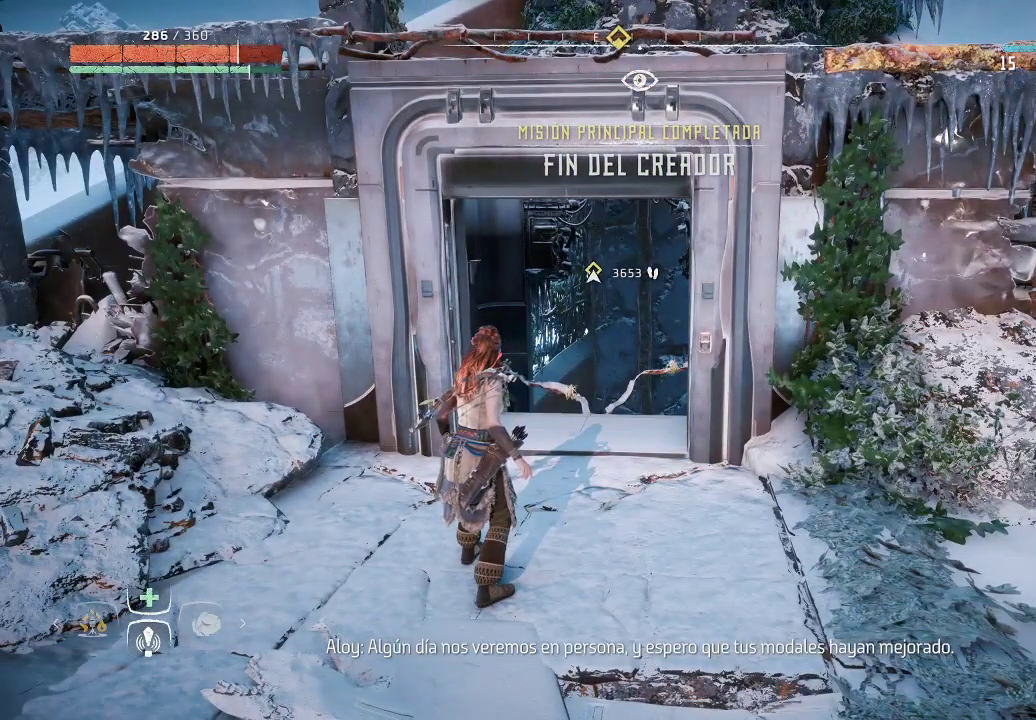
{"buttons": [], "left_stick": "center", "right_stick": "center", "events": [[150, "SELECT", "up"]]}
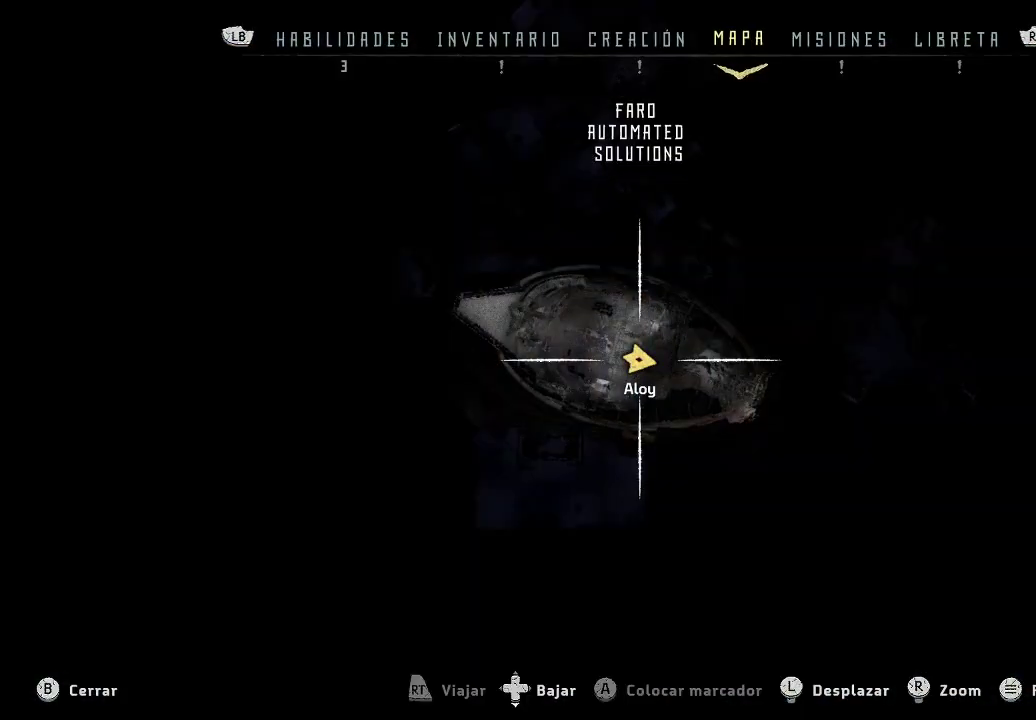
{"buttons": [], "left_stick": "center", "right_stick": "down", "events": [[483, "right_stick", "down"]]}
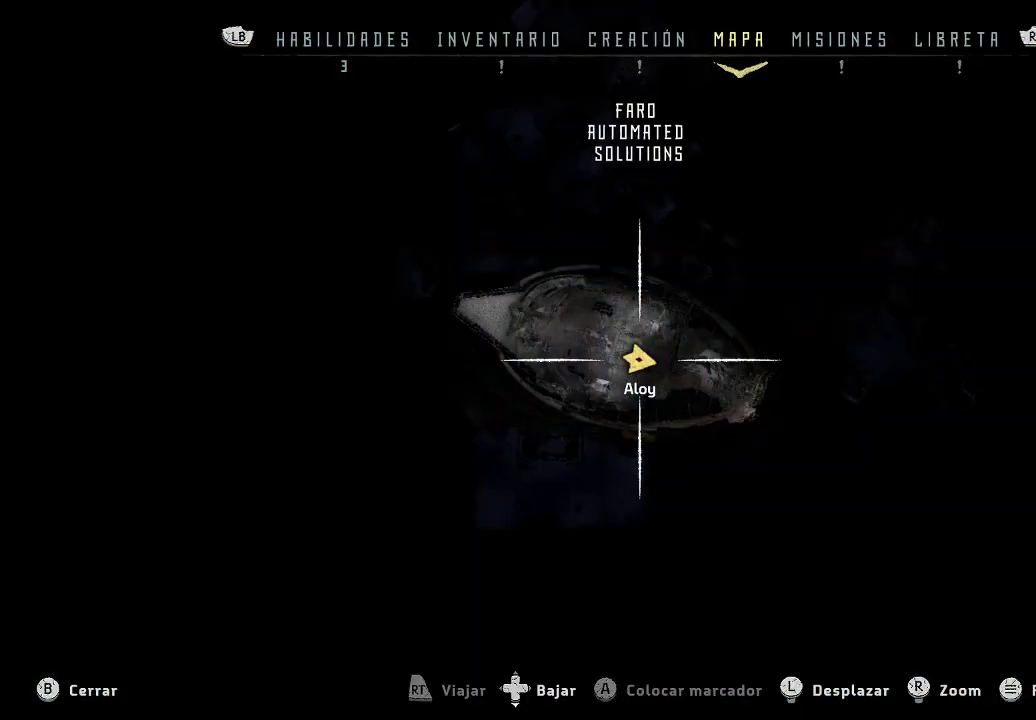
{"buttons": [], "left_stick": "down", "right_stick": "center", "events": [[283, "left_stick", "down-right"], [417, "right_stick", "center"], [483, "left_stick", "down"]]}
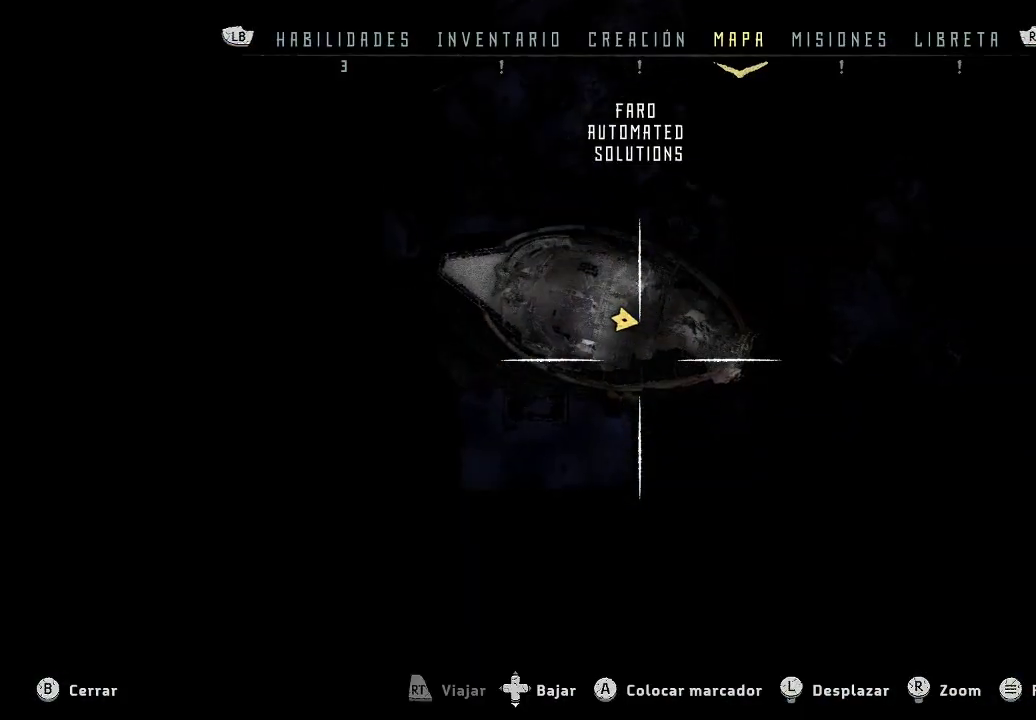
{"buttons": [], "left_stick": "down", "right_stick": "down", "events": [[333, "right_stick", "down"]]}
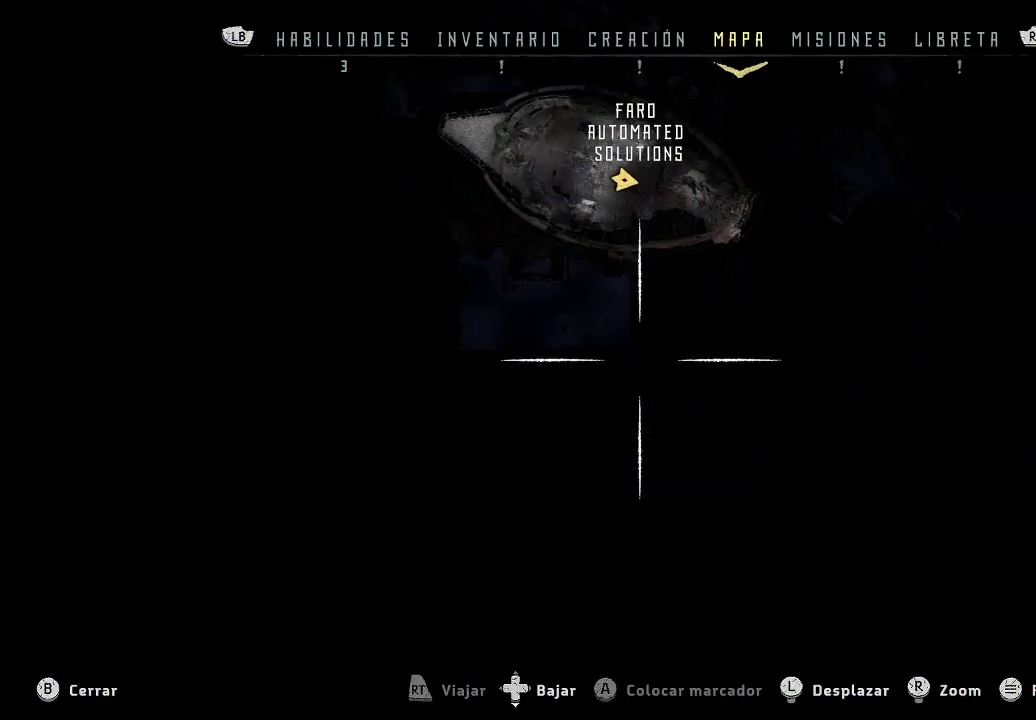
{"buttons": [], "left_stick": "up-right", "right_stick": "up-left", "events": [[233, "left_stick", "up-right"], [300, "right_stick", "left"], [383, "right_stick", "up-left"]]}
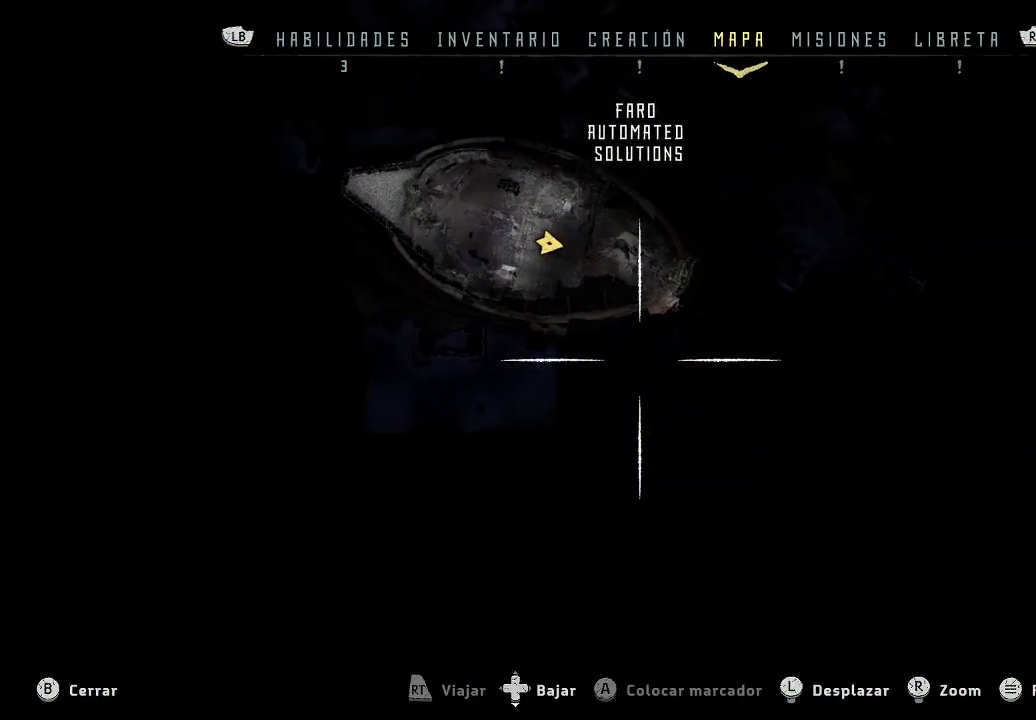
{"buttons": [], "left_stick": "down-right", "right_stick": "down", "events": [[383, "left_stick", "down-right"], [383, "right_stick", "down-left"], [500, "right_stick", "down"]]}
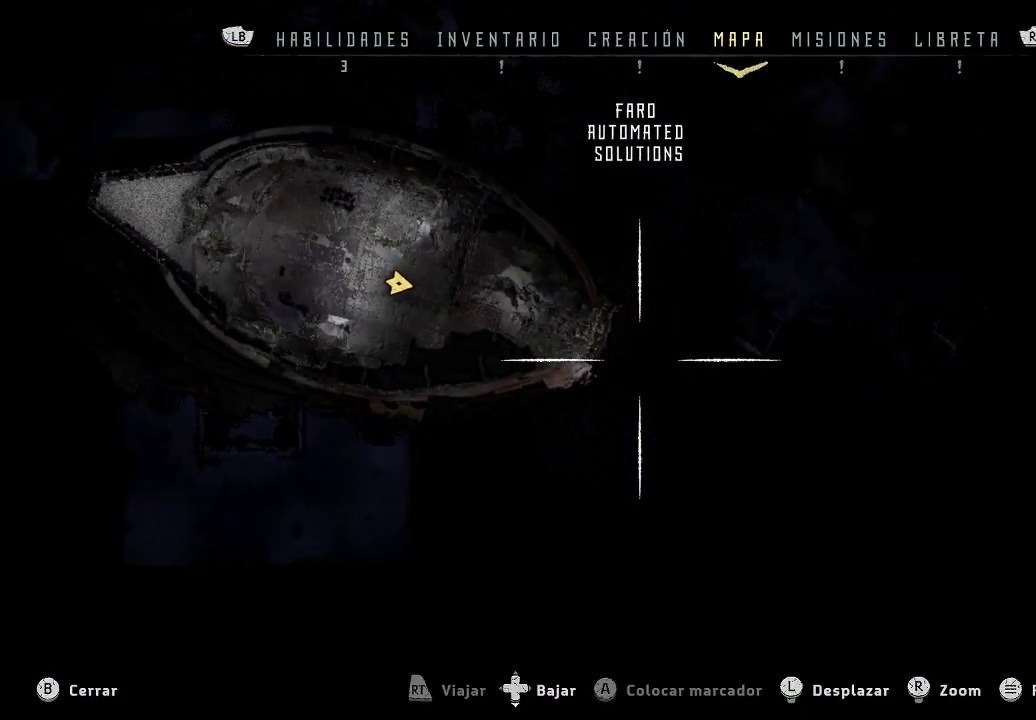
{"buttons": [], "left_stick": "down", "right_stick": "down", "events": [[117, "left_stick", "down"]]}
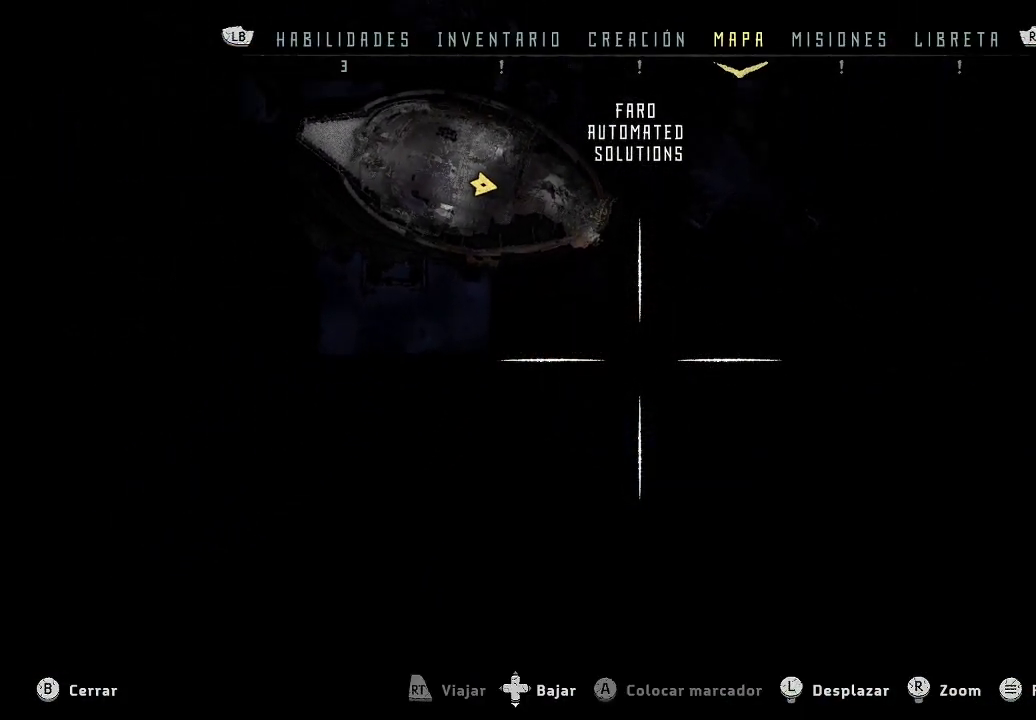
{"buttons": [], "left_stick": "down-left", "right_stick": "down", "events": [[367, "left_stick", "down-left"]]}
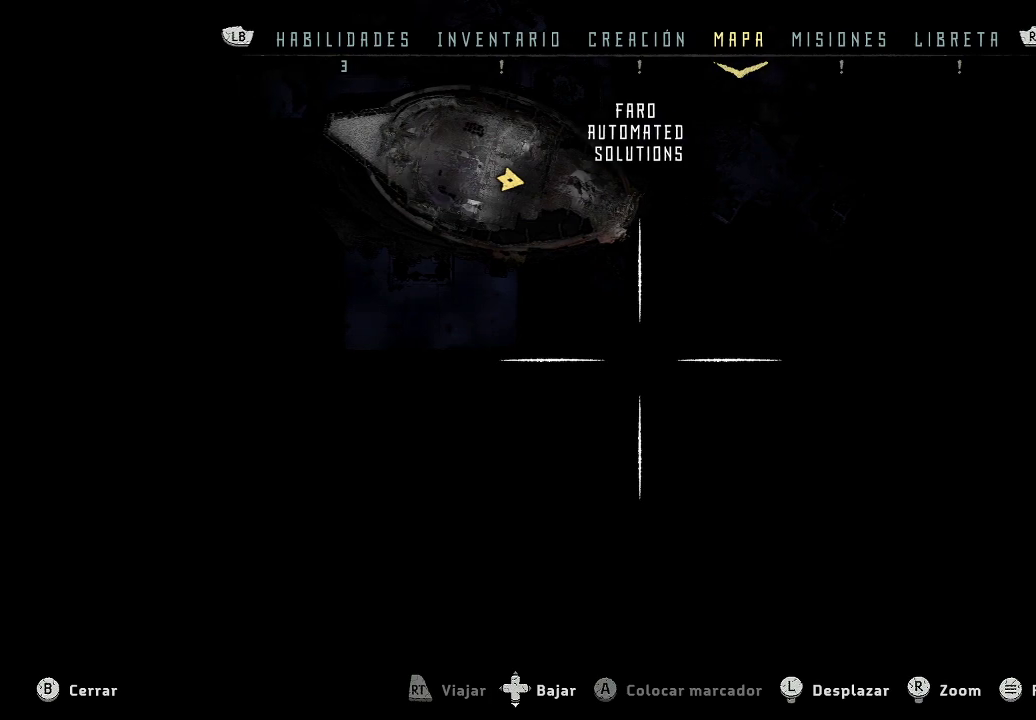
{"buttons": [], "left_stick": "up", "right_stick": "center", "events": [[17, "left_stick", "left"], [117, "left_stick", "up-left"], [383, "left_stick", "up"], [500, "right_stick", "center"]]}
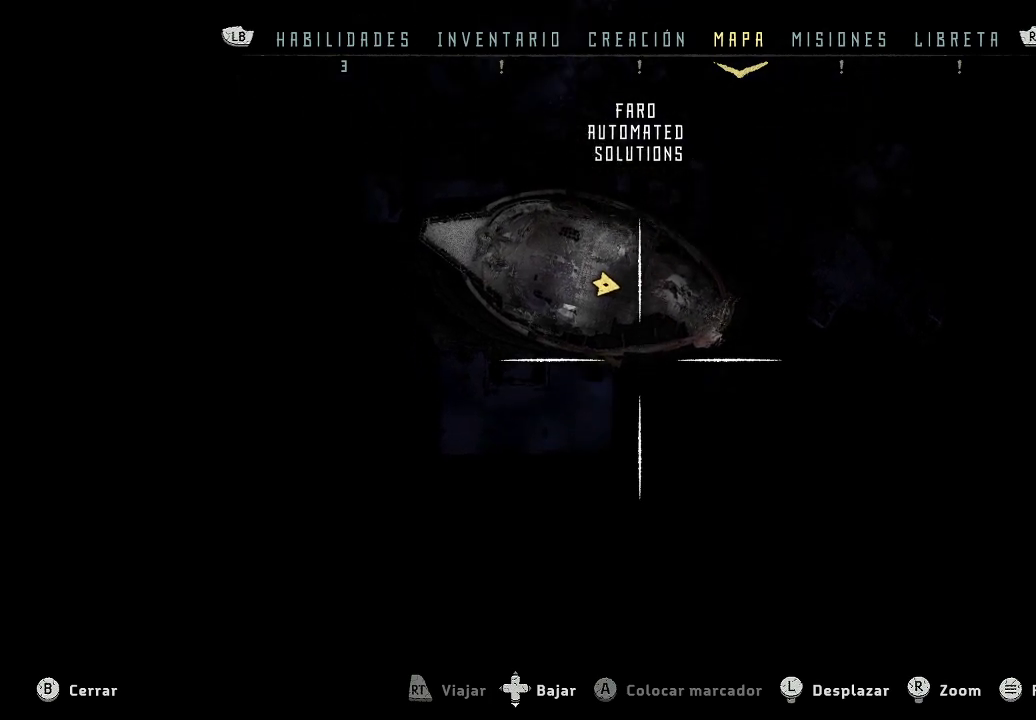
{"buttons": [], "left_stick": "up-left", "right_stick": "up", "events": [[383, "right_stick", "up"], [417, "left_stick", "up-left"]]}
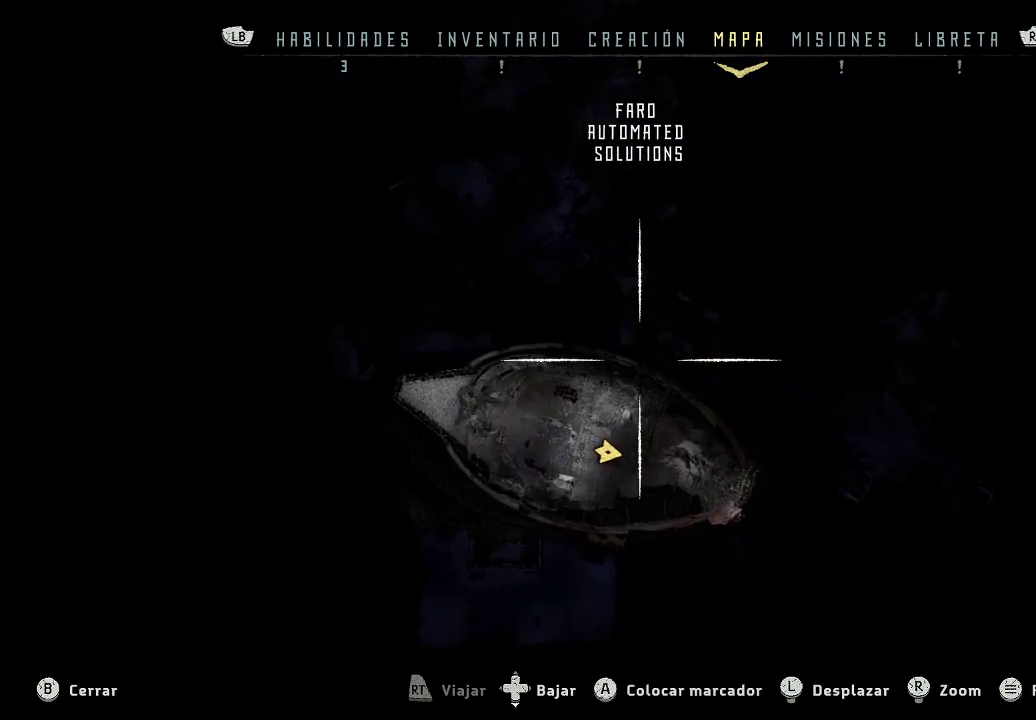
{"buttons": [], "left_stick": "down-left", "right_stick": "down", "events": [[100, "left_stick", "down-left"], [367, "right_stick", "center"], [467, "right_stick", "down"]]}
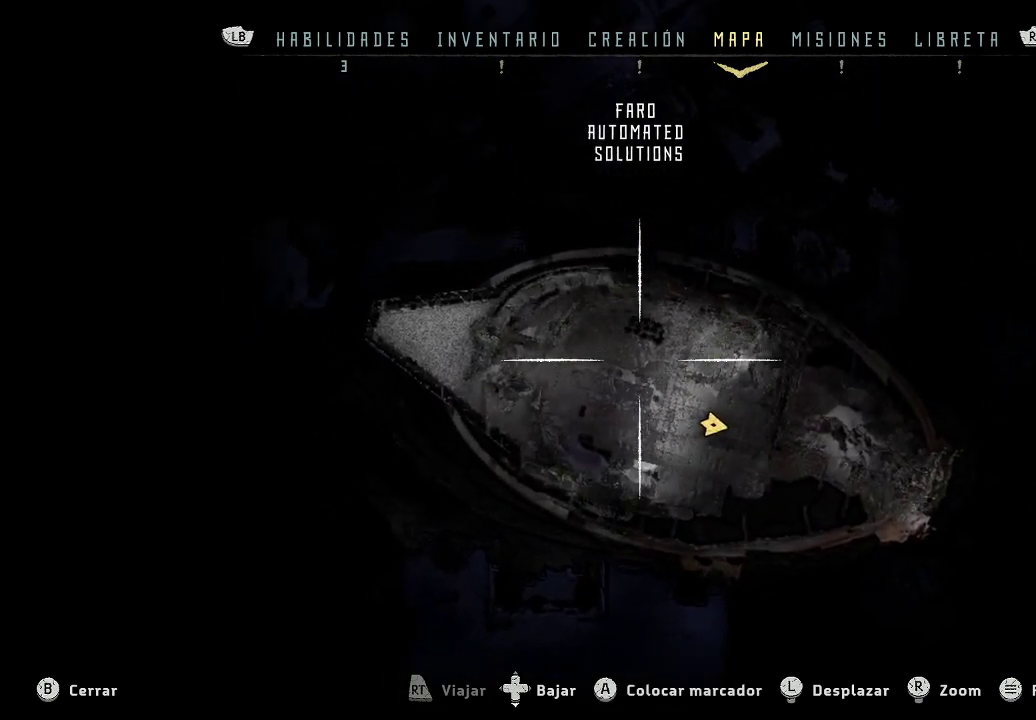
{"buttons": [], "left_stick": "down", "right_stick": "down", "events": [[233, "left_stick", "down"]]}
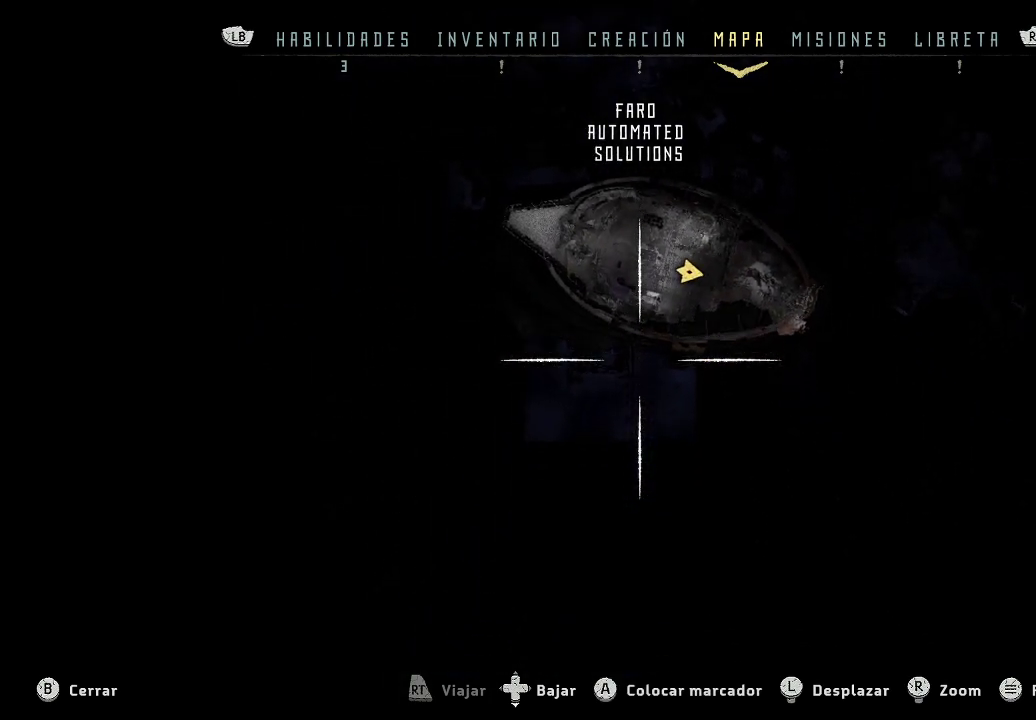
{"buttons": [], "left_stick": "down", "right_stick": "down", "events": []}
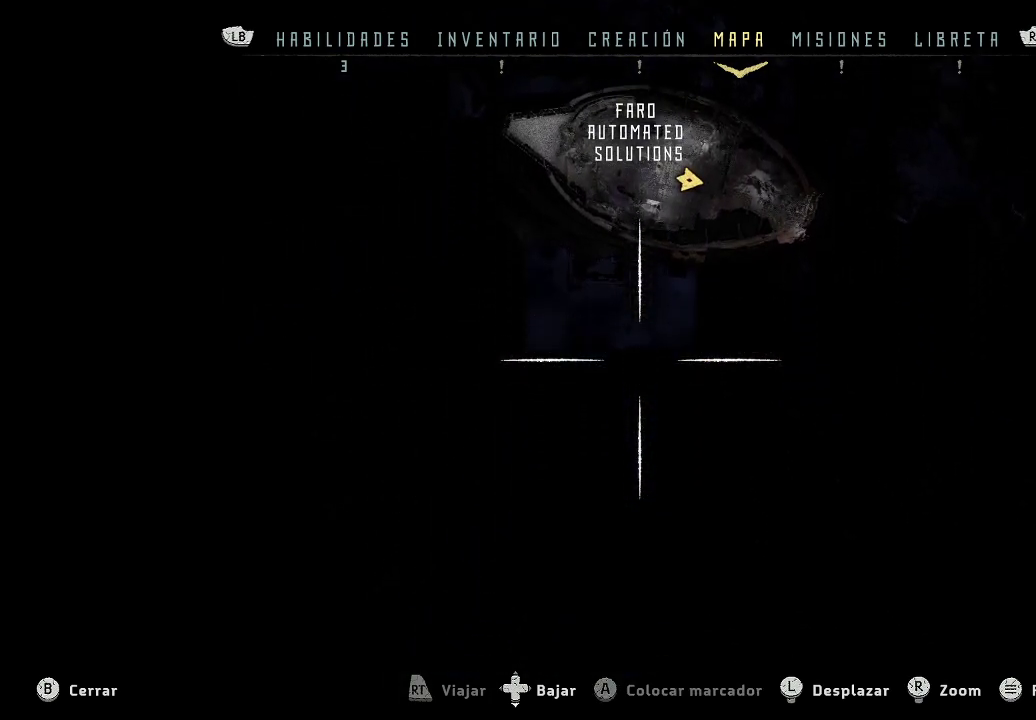
{"buttons": [], "left_stick": "up-right", "right_stick": "up", "events": [[50, "left_stick", "down-right"], [150, "left_stick", "right"], [150, "right_stick", "center"], [200, "right_stick", "up"], [250, "left_stick", "up-right"]]}
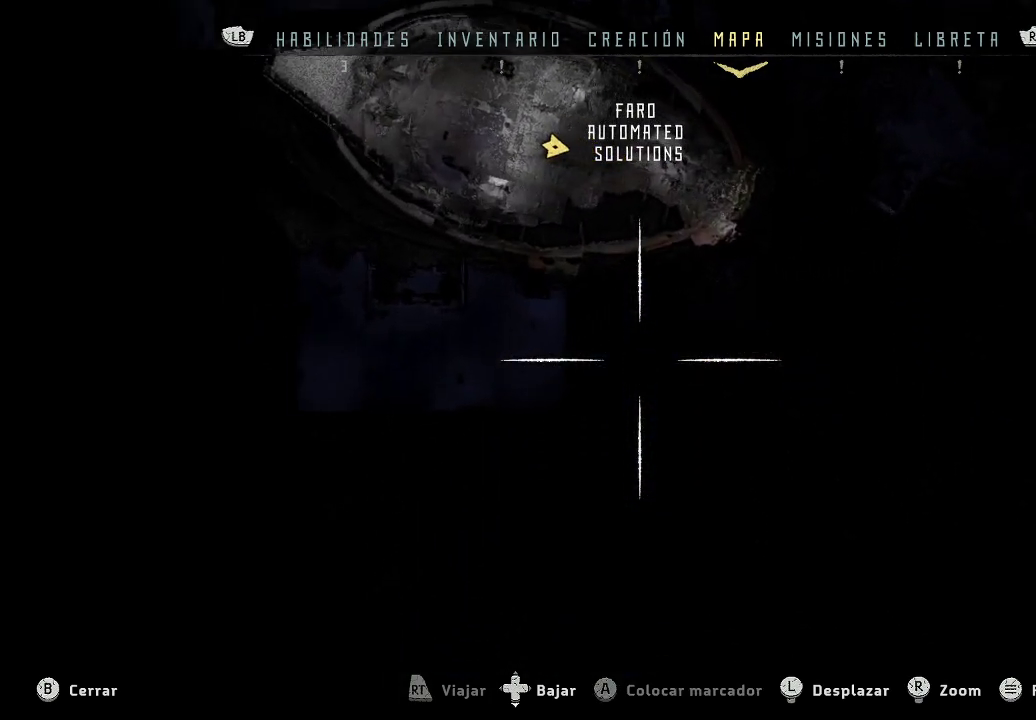
{"buttons": [], "left_stick": "down", "right_stick": "center", "events": [[83, "right_stick", "center"], [183, "left_stick", "center"], [233, "left_stick", "down"]]}
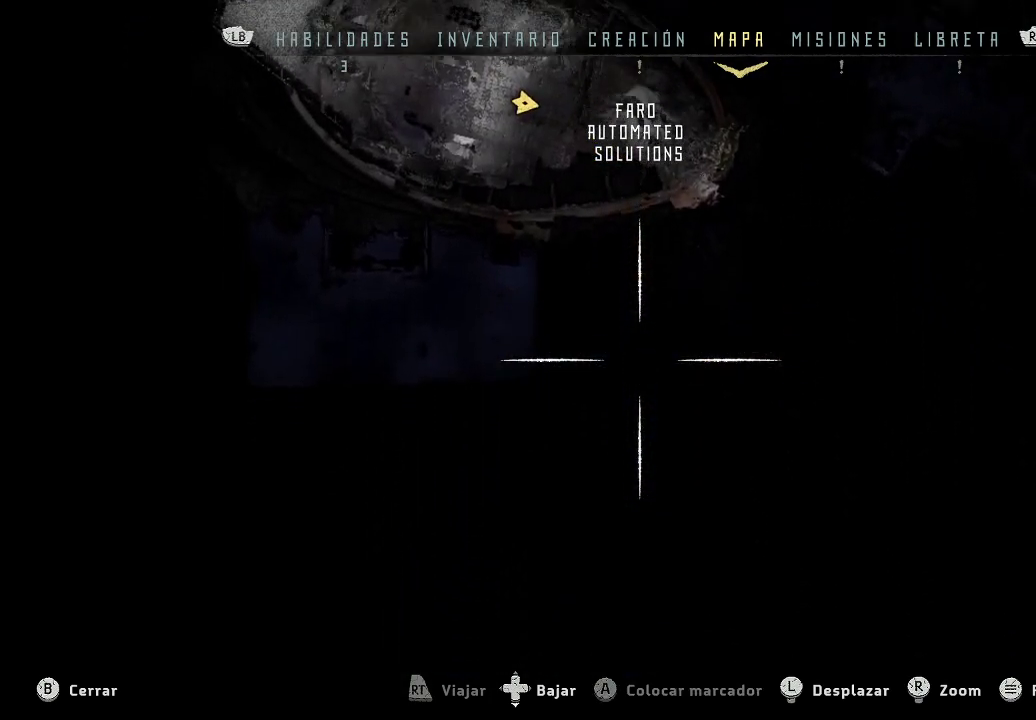
{"buttons": [], "left_stick": "down", "right_stick": "center", "events": []}
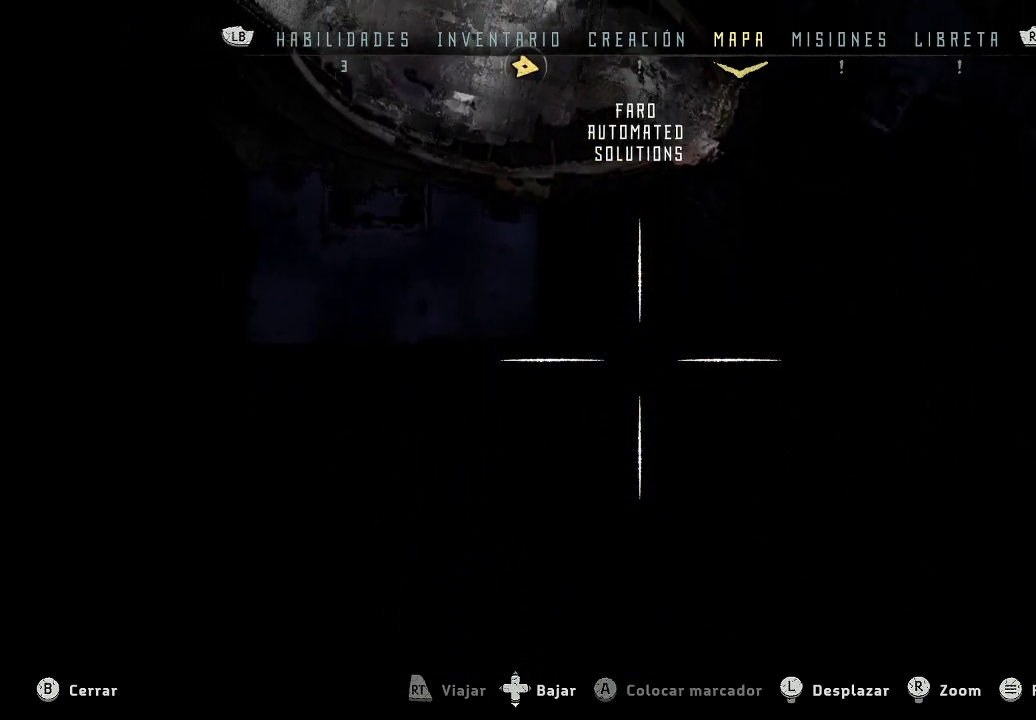
{"buttons": [], "left_stick": "up", "right_stick": "center", "events": [[100, "left_stick", "left"], [150, "left_stick", "up-left"], [383, "left_stick", "up"]]}
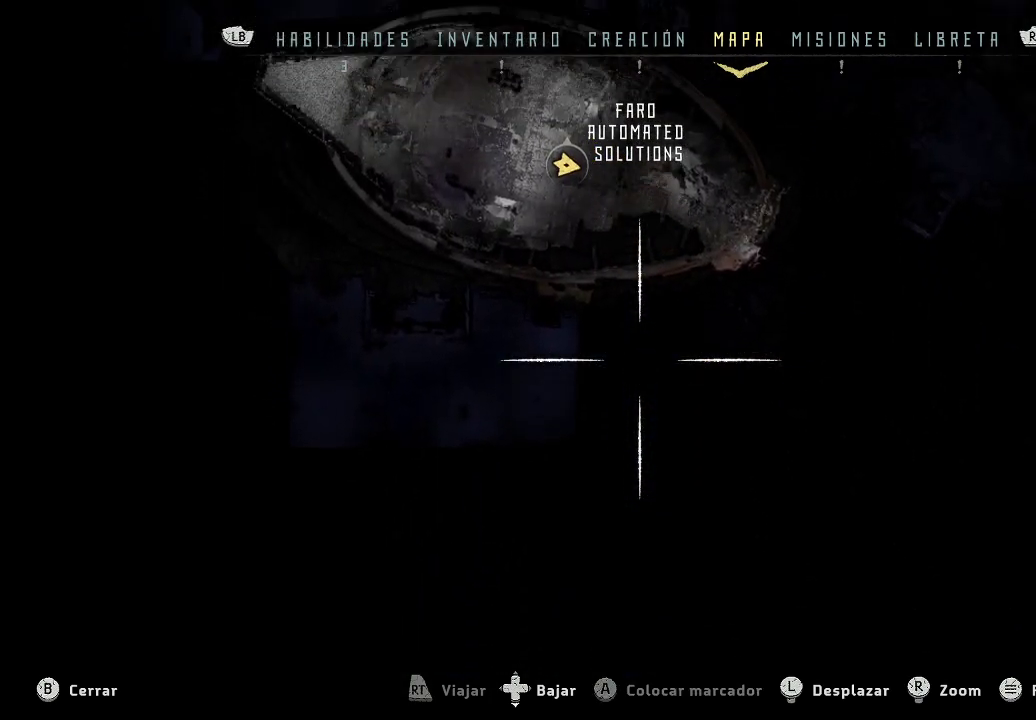
{"buttons": ["DPAD_DOWN"], "left_stick": "center", "right_stick": "center", "events": [[100, "left_stick", "center"], [400, "DPAD_DOWN", "down"]]}
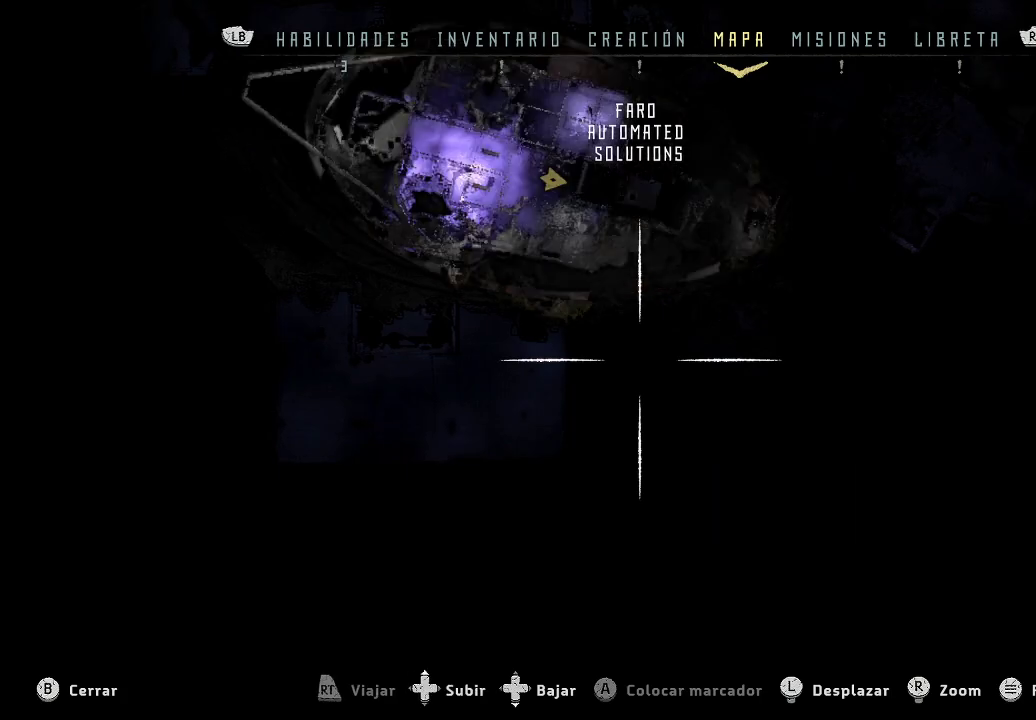
{"buttons": ["DPAD_DOWN"], "left_stick": "center", "right_stick": "center", "events": [[33, "DPAD_DOWN", "up"], [217, "DPAD_DOWN", "down"], [283, "DPAD_DOWN", "up"], [450, "DPAD_DOWN", "down"]]}
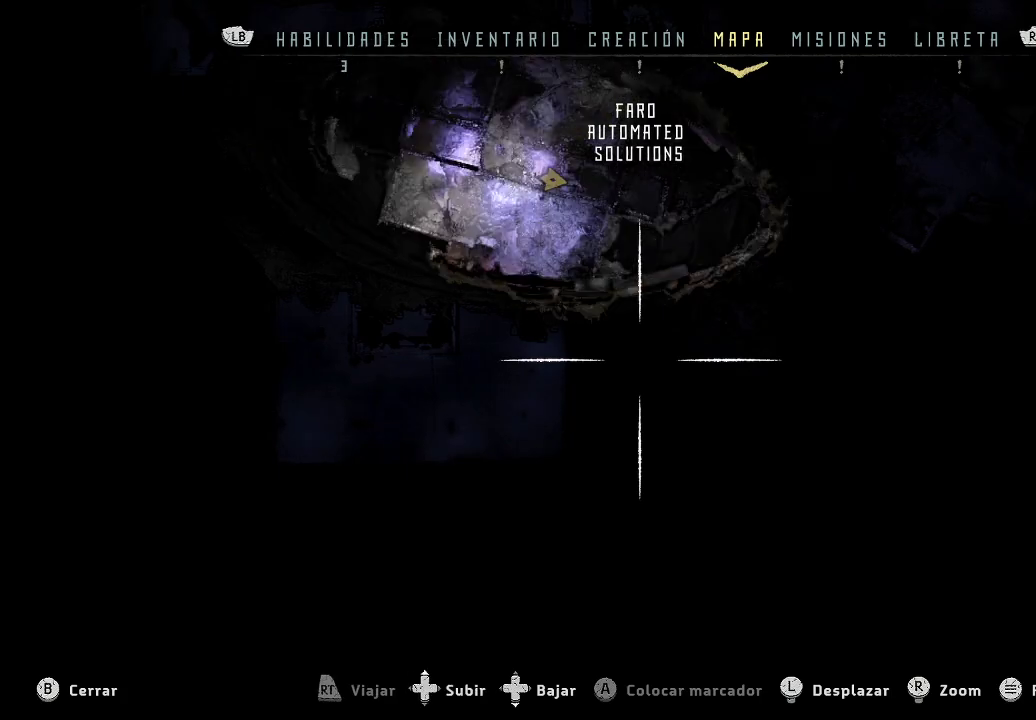
{"buttons": ["DPAD_DOWN"], "left_stick": "center", "right_stick": "center", "events": [[83, "DPAD_DOWN", "up"], [183, "DPAD_DOWN", "down"], [333, "DPAD_DOWN", "up"], [417, "DPAD_DOWN", "down"]]}
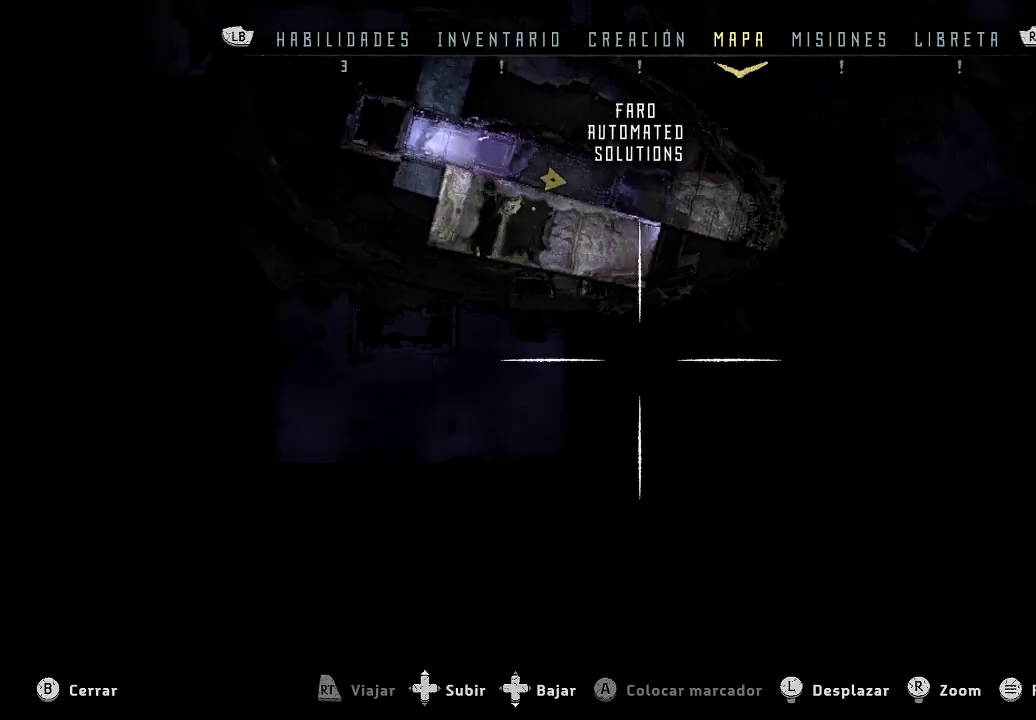
{"buttons": [], "left_stick": "center", "right_stick": "center", "events": [[50, "DPAD_DOWN", "up"], [133, "DPAD_DOWN", "down"], [217, "DPAD_DOWN", "up"], [333, "DPAD_DOWN", "down"], [417, "DPAD_DOWN", "up"]]}
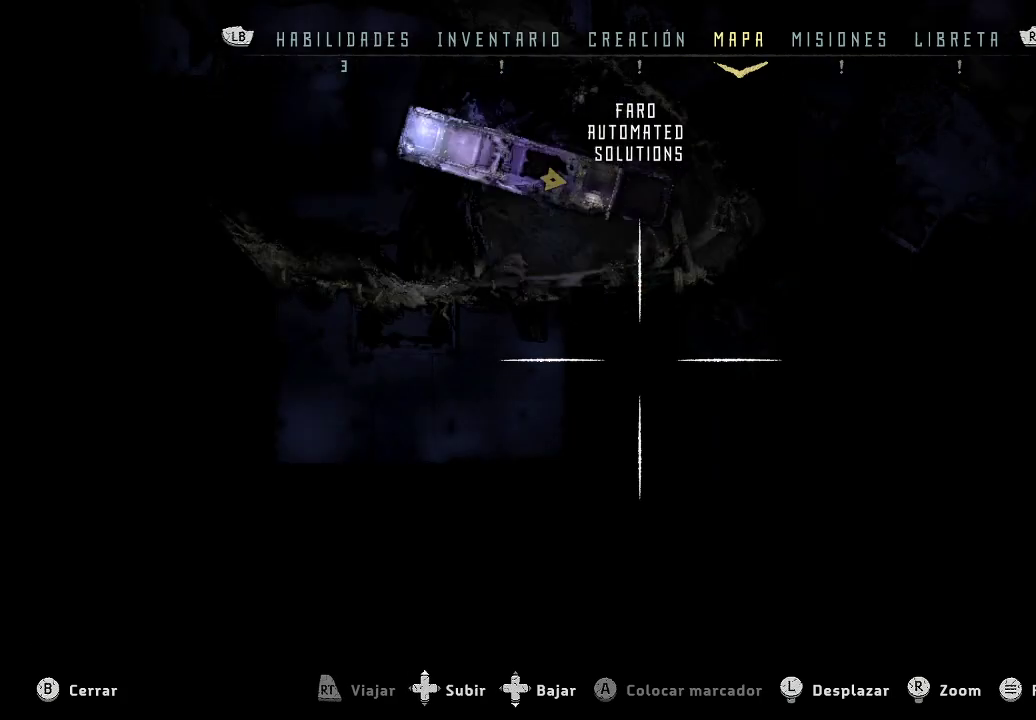
{"buttons": ["DPAD_DOWN"], "left_stick": "center", "right_stick": "center", "events": [[33, "DPAD_DOWN", "down"], [133, "DPAD_DOWN", "up"], [250, "DPAD_DOWN", "down"], [367, "DPAD_DOWN", "up"], [483, "DPAD_DOWN", "down"]]}
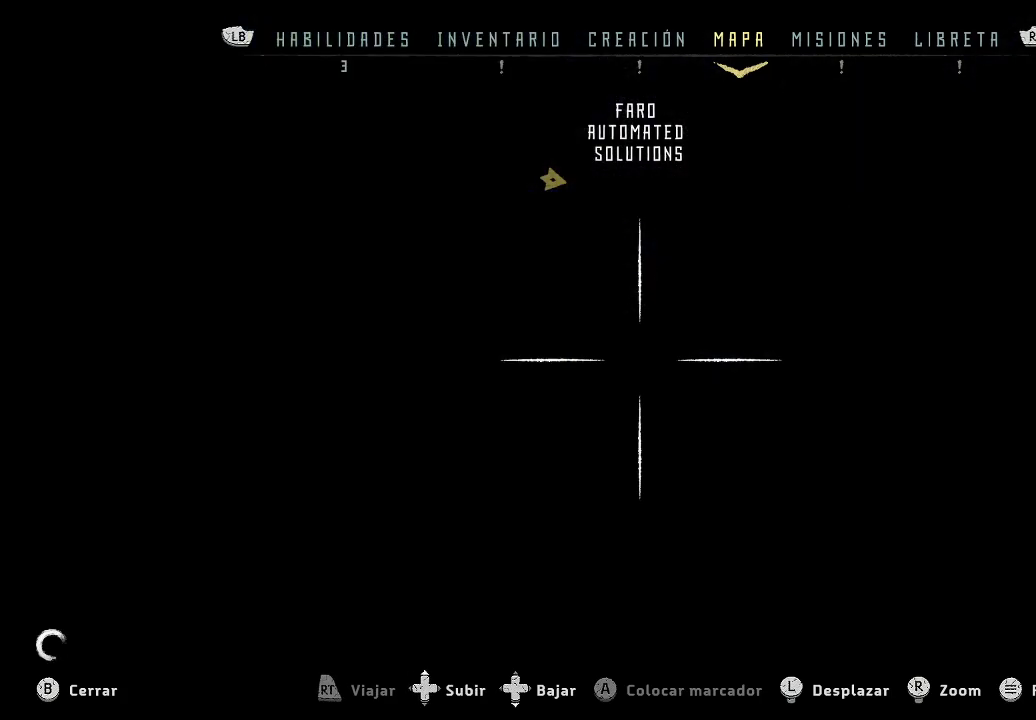
{"buttons": ["DPAD_DOWN"], "left_stick": "center", "right_stick": "center", "events": [[50, "DPAD_DOWN", "up"], [183, "DPAD_DOWN", "down"], [283, "DPAD_DOWN", "up"], [400, "DPAD_DOWN", "down"]]}
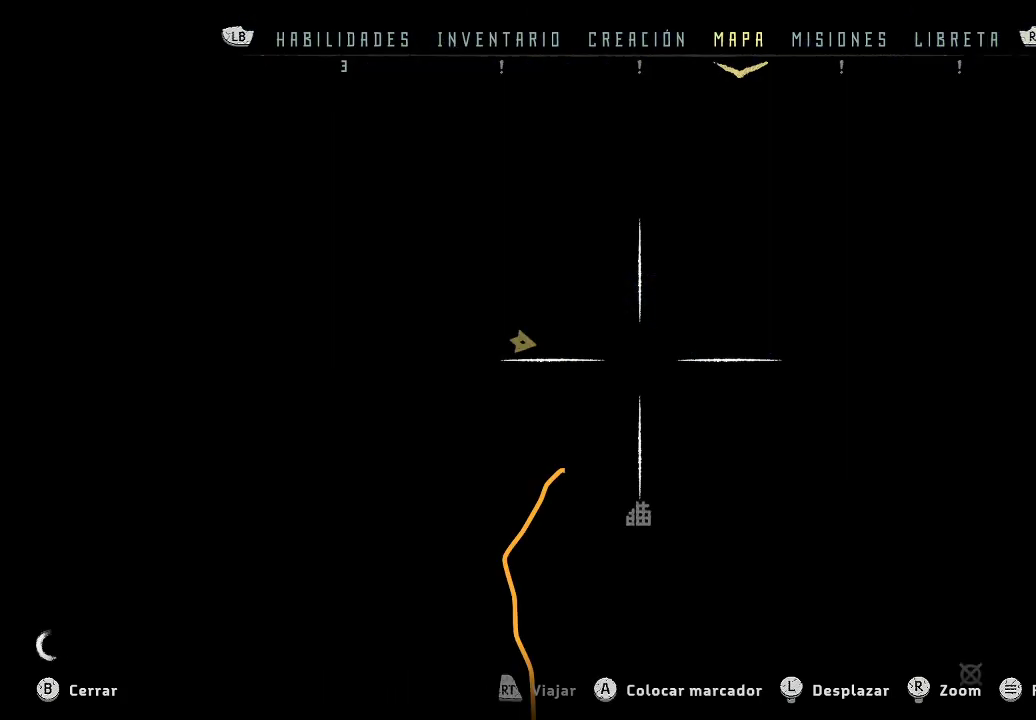
{"buttons": [], "left_stick": "center", "right_stick": "center", "events": [[33, "DPAD_DOWN", "up"]]}